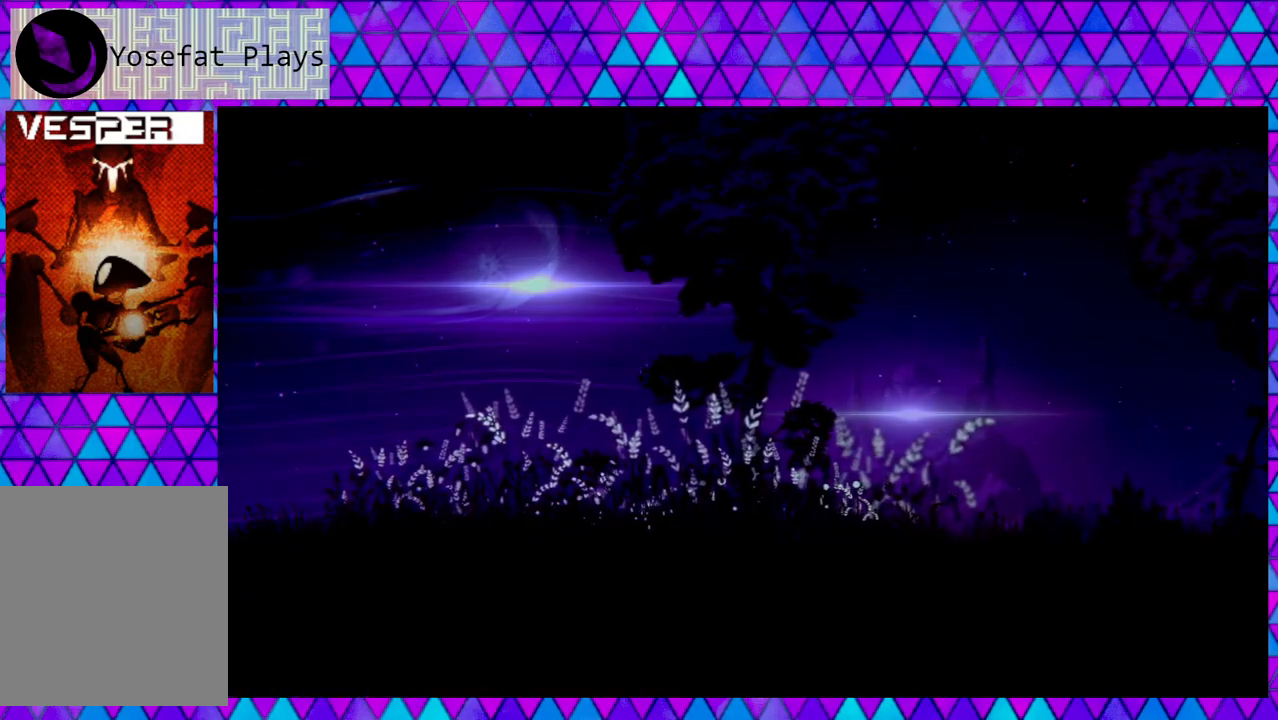
Gameplay with a controller (Nintendo layout); each line is a JSON object with the inputs held at the frame after it. "events" lists button and stick changes between this image and that frame as [ms after this image, input, new state], when the widget could be followed in between.
{"buttons": ["DPAD_RIGHT"], "left_stick": "center", "right_stick": "center", "events": []}
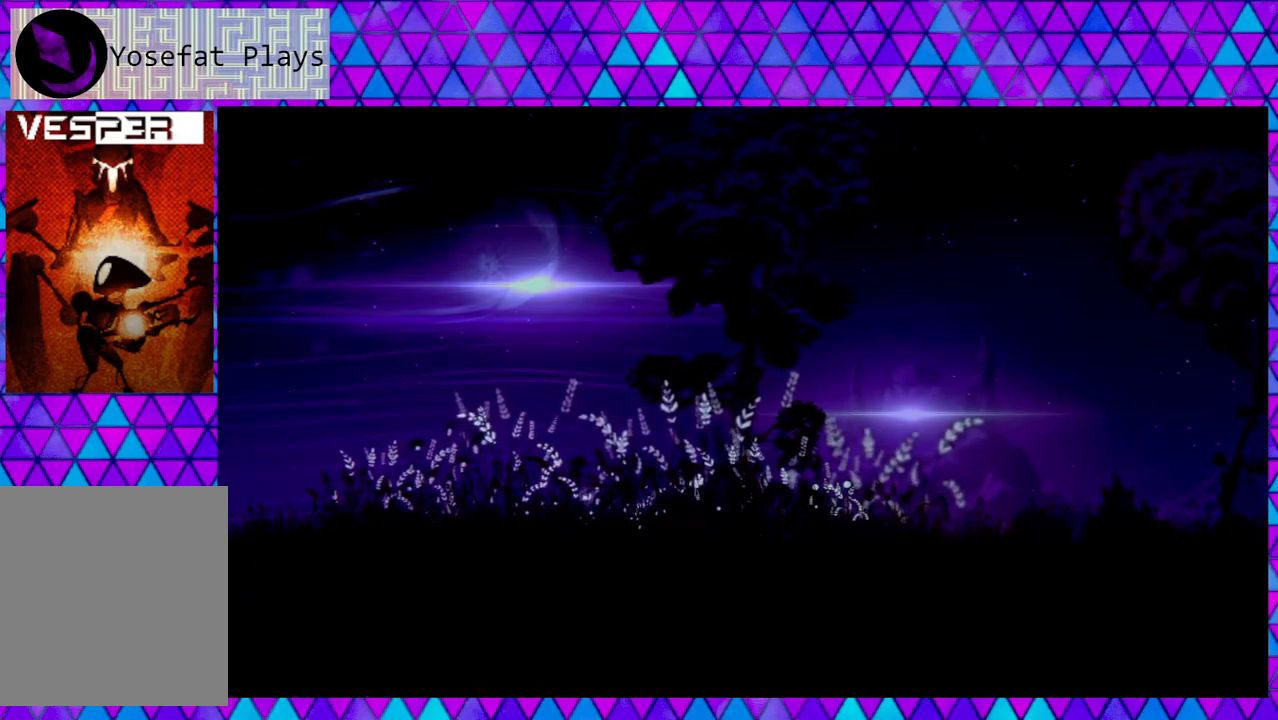
{"buttons": ["DPAD_RIGHT"], "left_stick": "center", "right_stick": "center", "events": []}
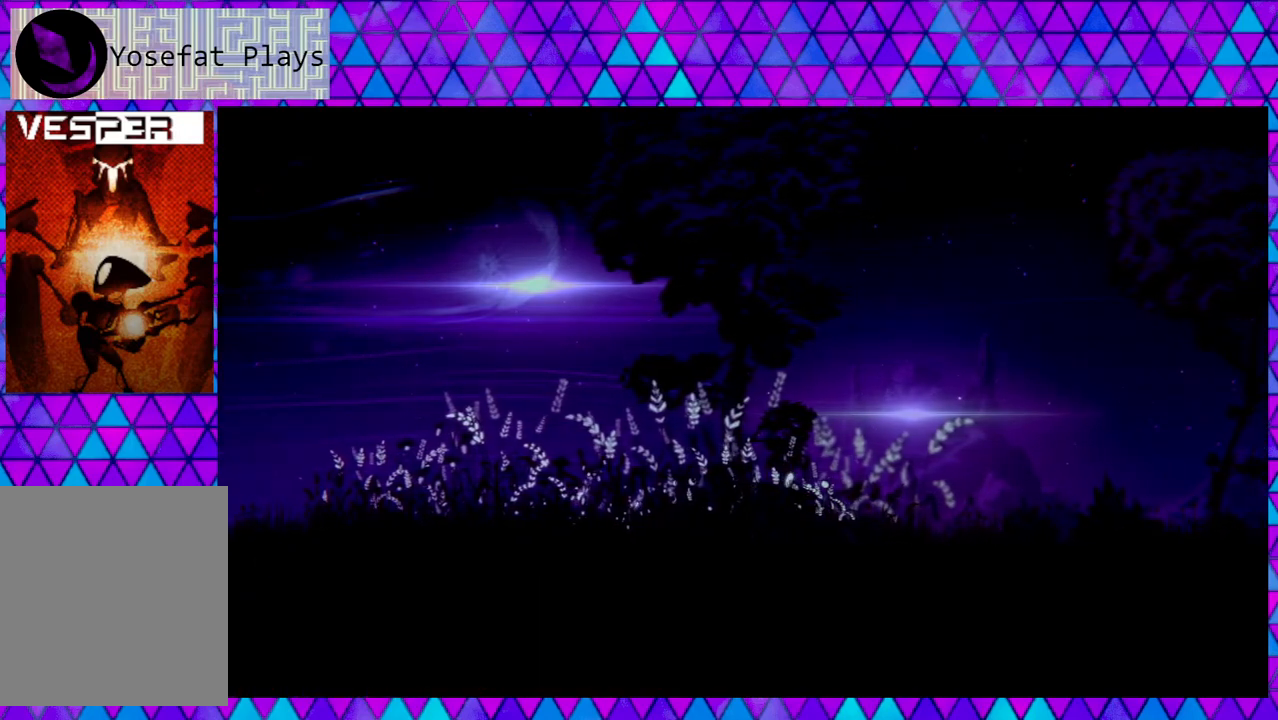
{"buttons": ["DPAD_RIGHT"], "left_stick": "center", "right_stick": "center", "events": []}
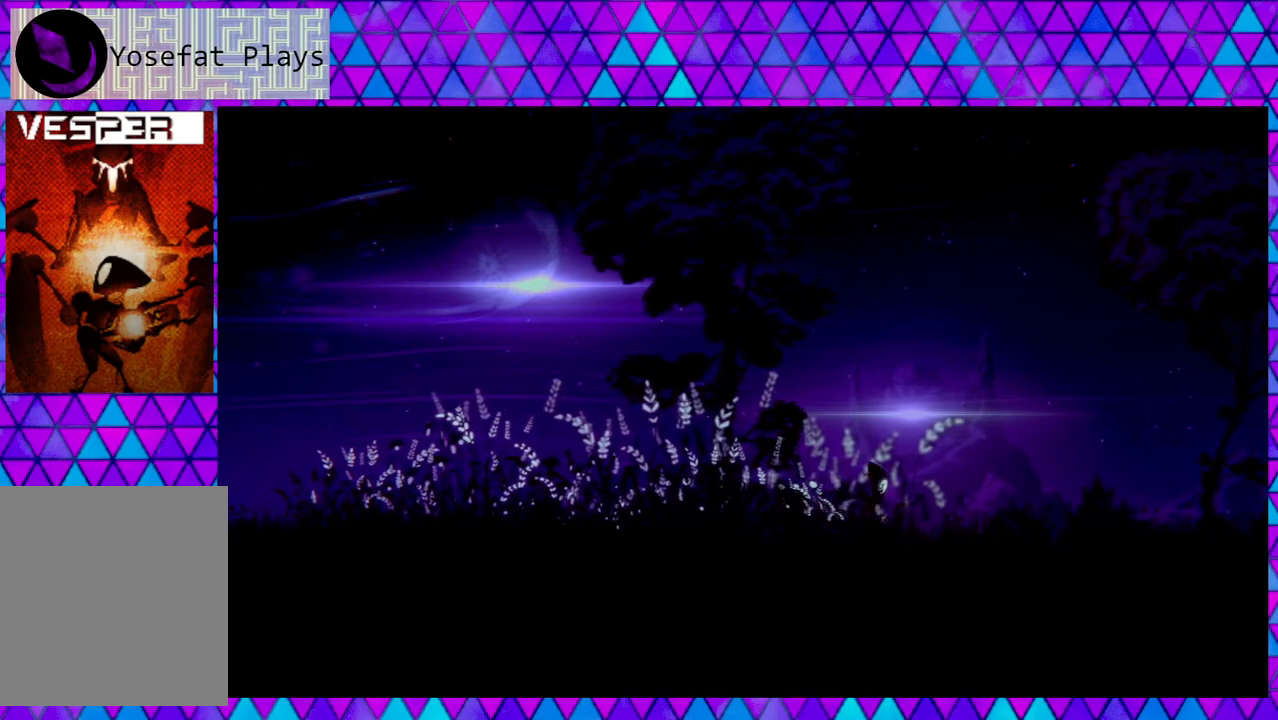
{"buttons": ["DPAD_RIGHT"], "left_stick": "center", "right_stick": "center", "events": []}
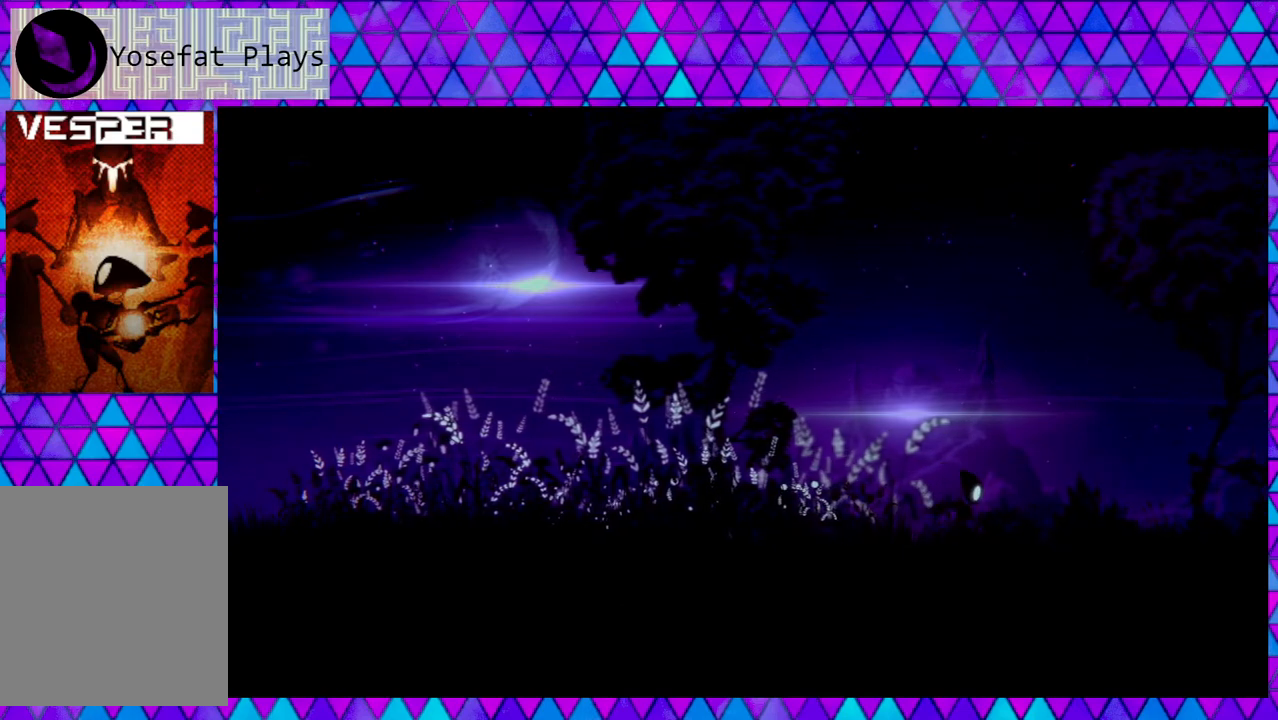
{"buttons": ["DPAD_RIGHT"], "left_stick": "center", "right_stick": "center", "events": []}
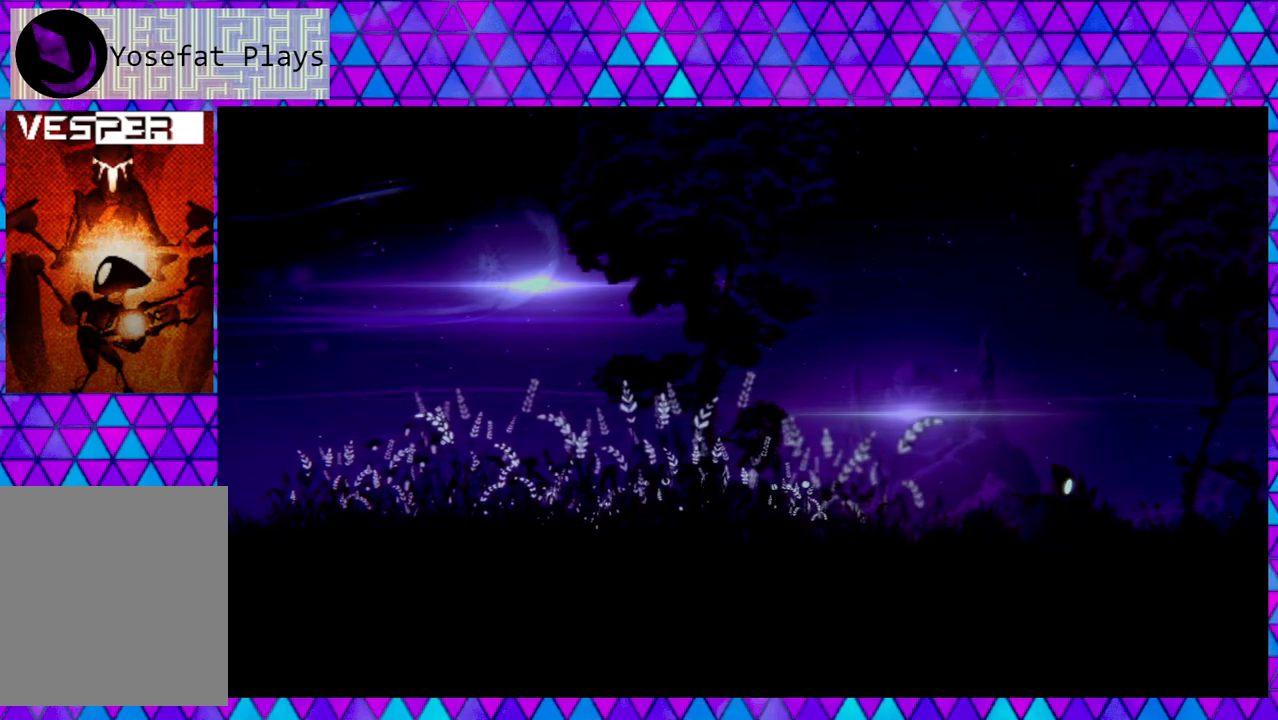
{"buttons": ["DPAD_RIGHT"], "left_stick": "center", "right_stick": "center", "events": []}
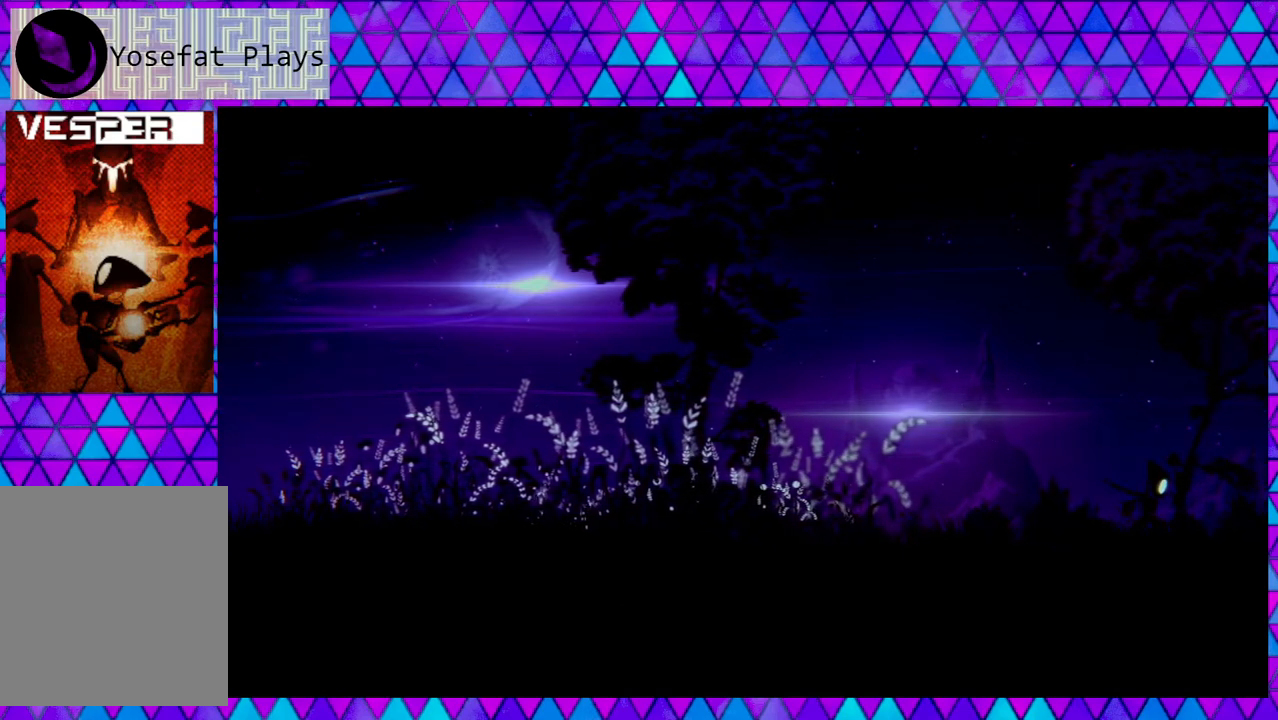
{"buttons": ["DPAD_RIGHT"], "left_stick": "center", "right_stick": "center", "events": []}
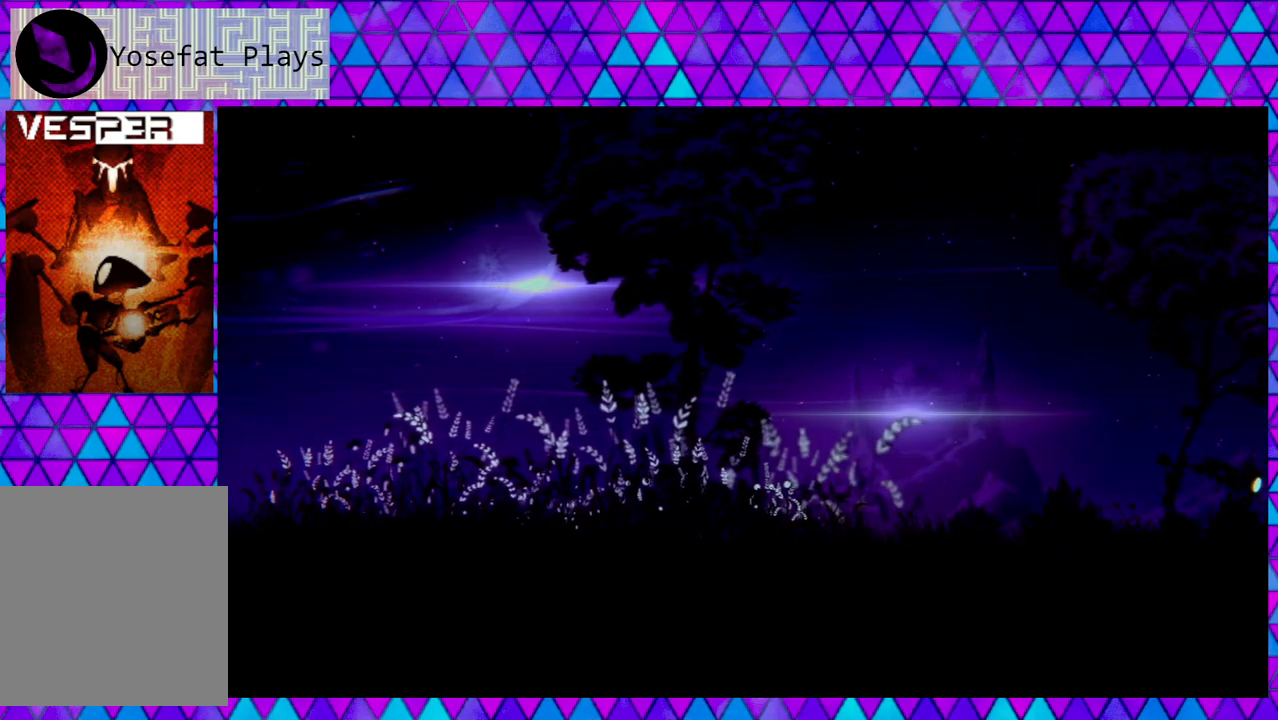
{"buttons": ["DPAD_RIGHT"], "left_stick": "center", "right_stick": "center", "events": []}
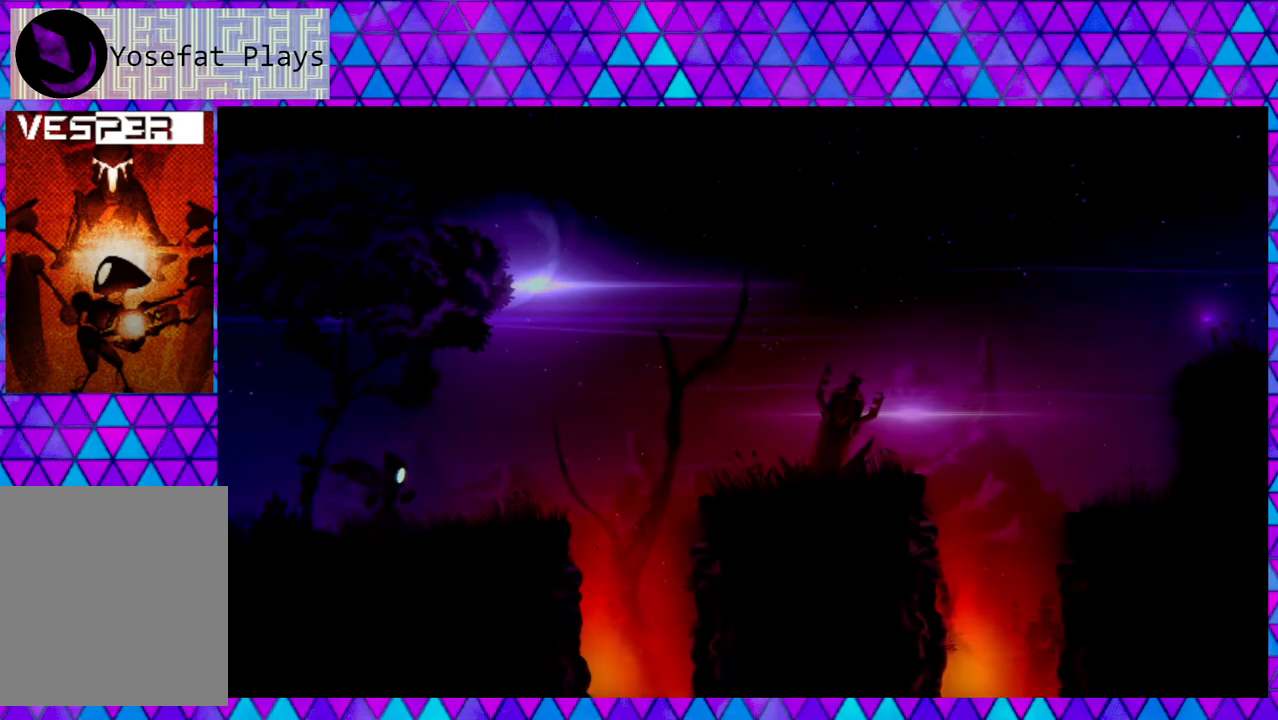
{"buttons": [], "left_stick": "center", "right_stick": "center", "events": [[317, "DPAD_RIGHT", "up"]]}
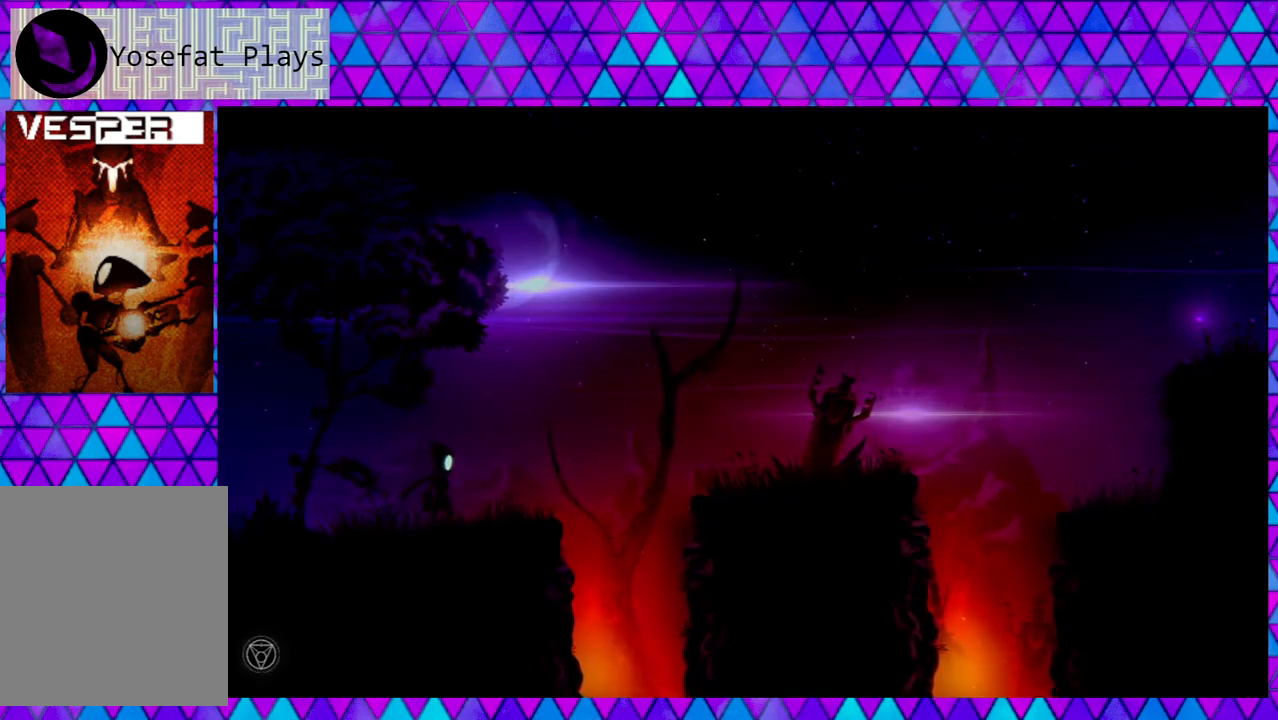
{"buttons": [], "left_stick": "center", "right_stick": "center", "events": []}
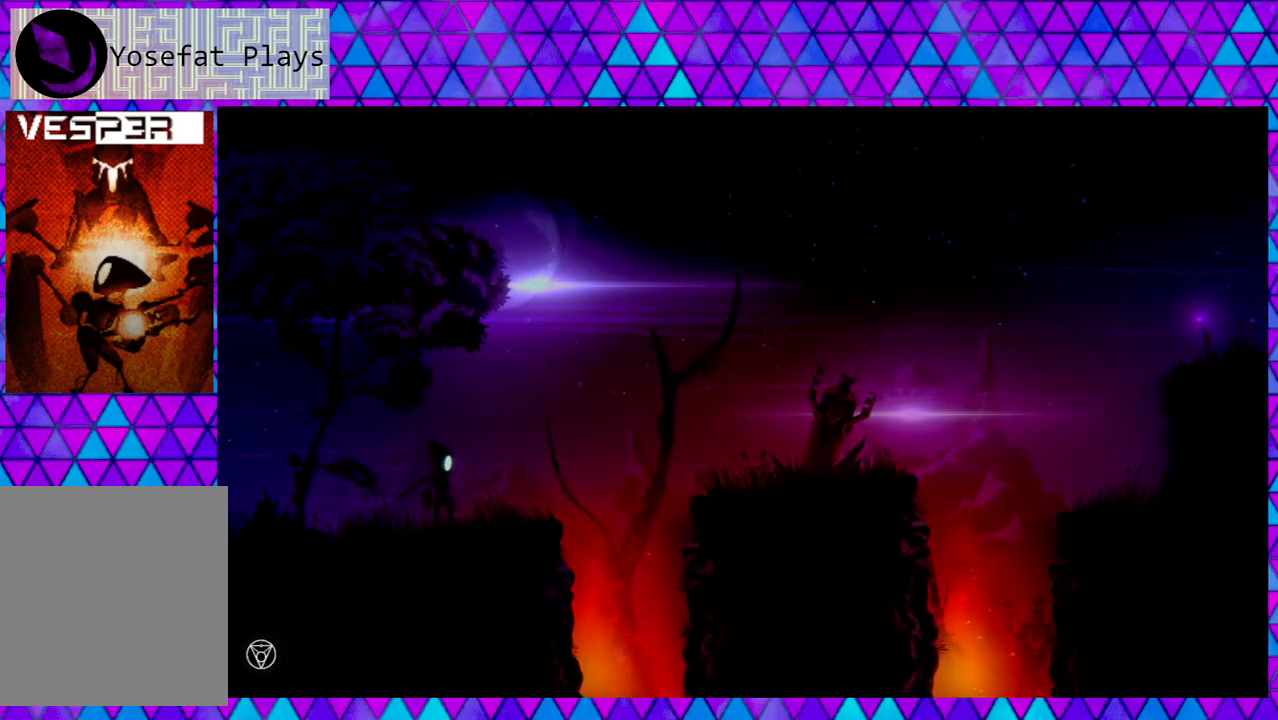
{"buttons": [], "left_stick": "center", "right_stick": "center", "events": []}
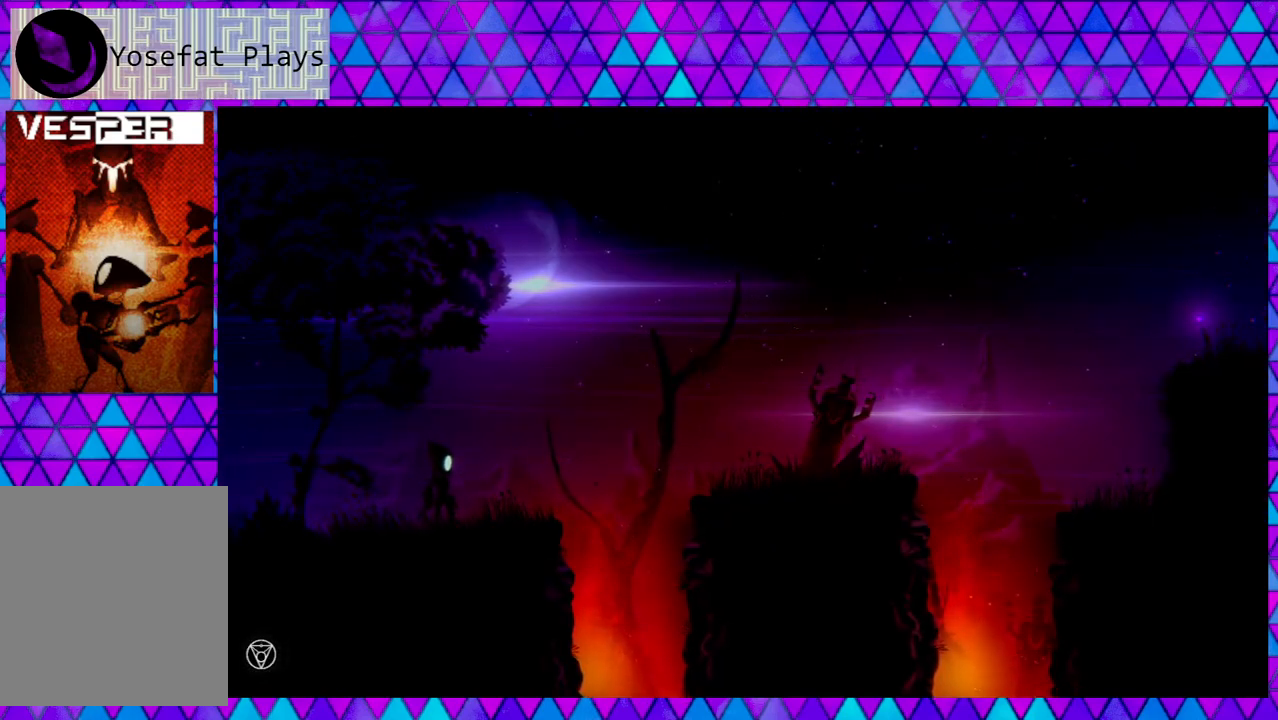
{"buttons": ["DPAD_RIGHT"], "left_stick": "center", "right_stick": "center", "events": [[300, "DPAD_RIGHT", "down"]]}
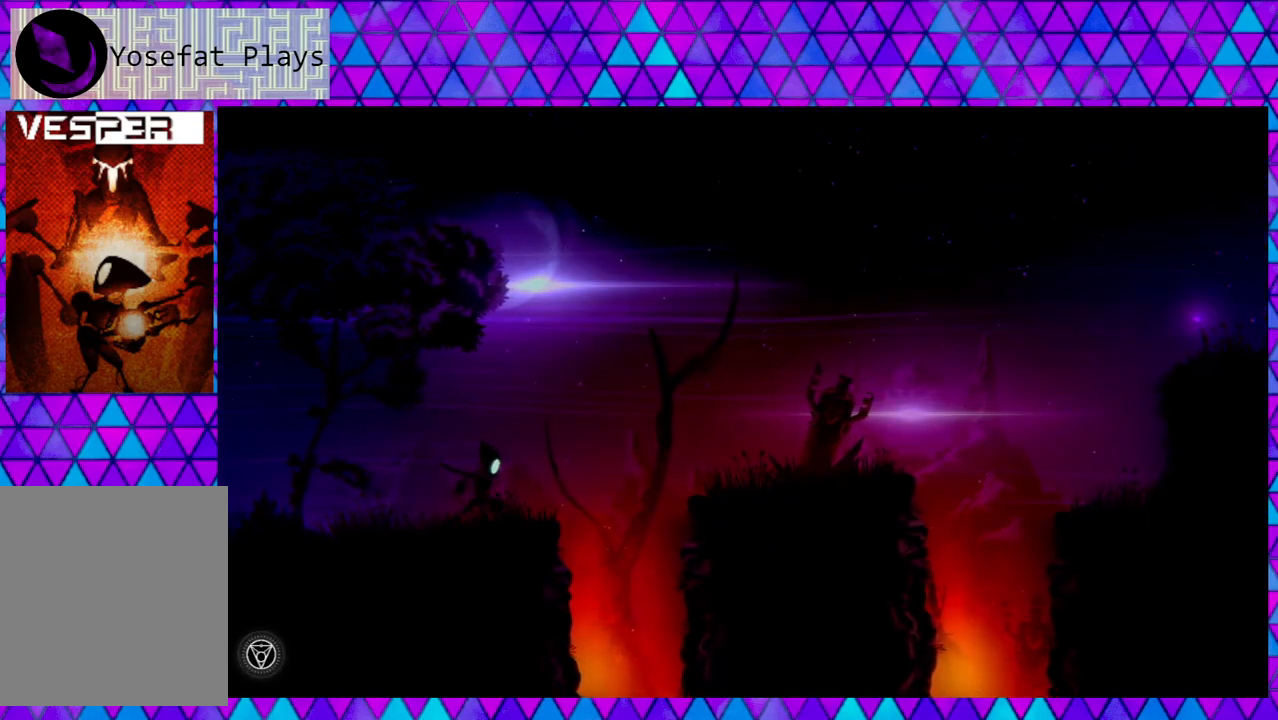
{"buttons": ["B", "DPAD_RIGHT"], "left_stick": "center", "right_stick": "center", "events": [[250, "B", "down"]]}
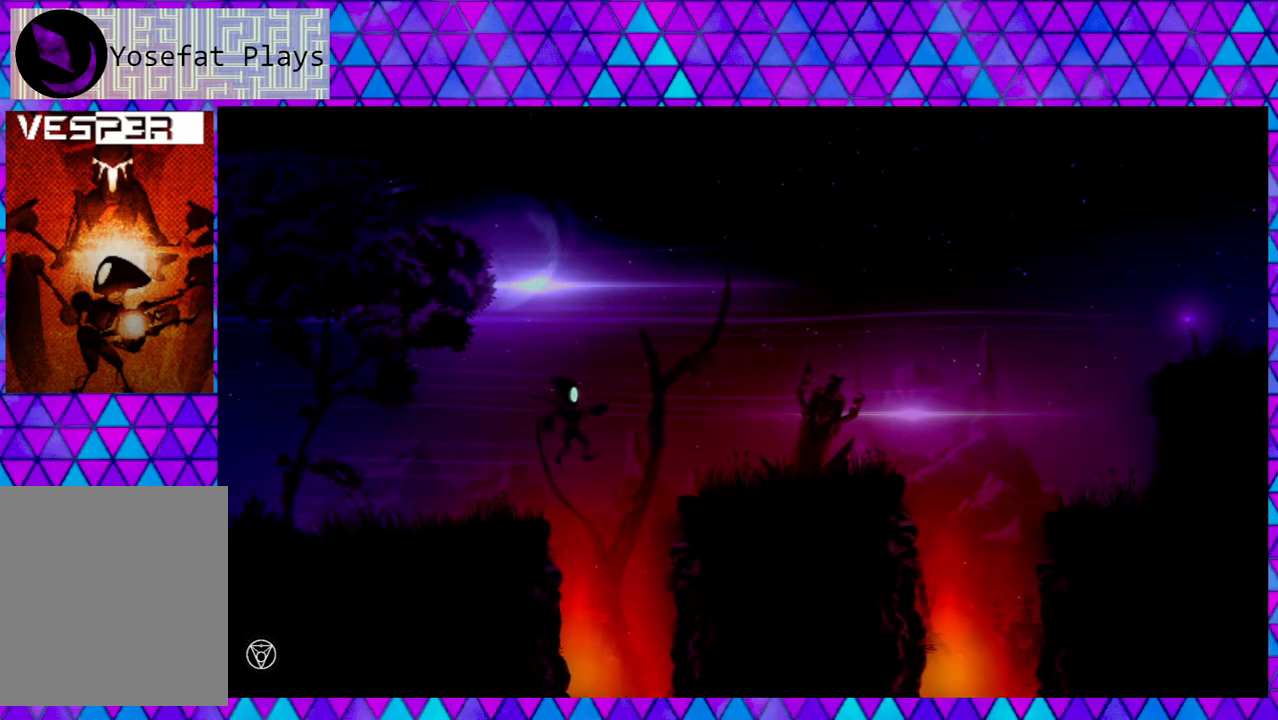
{"buttons": ["B", "DPAD_RIGHT"], "left_stick": "center", "right_stick": "center", "events": []}
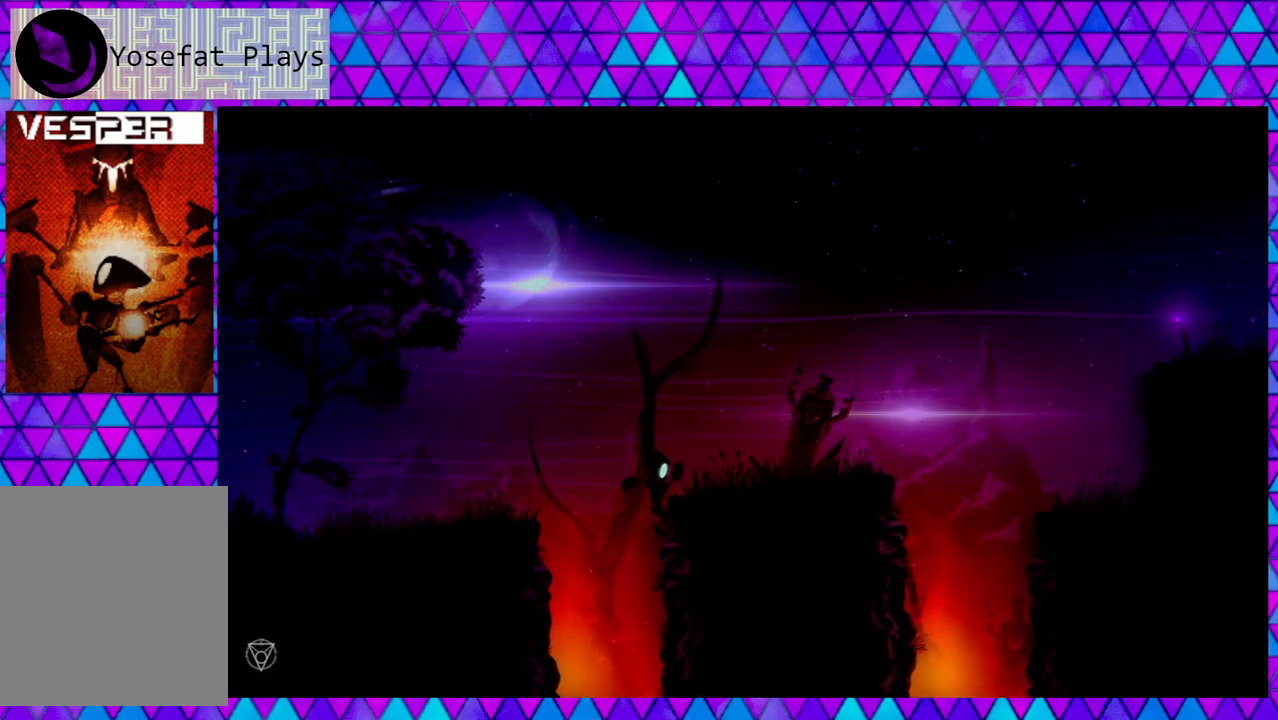
{"buttons": ["B", "DPAD_RIGHT"], "left_stick": "center", "right_stick": "center", "events": [[33, "B", "up"], [433, "B", "down"]]}
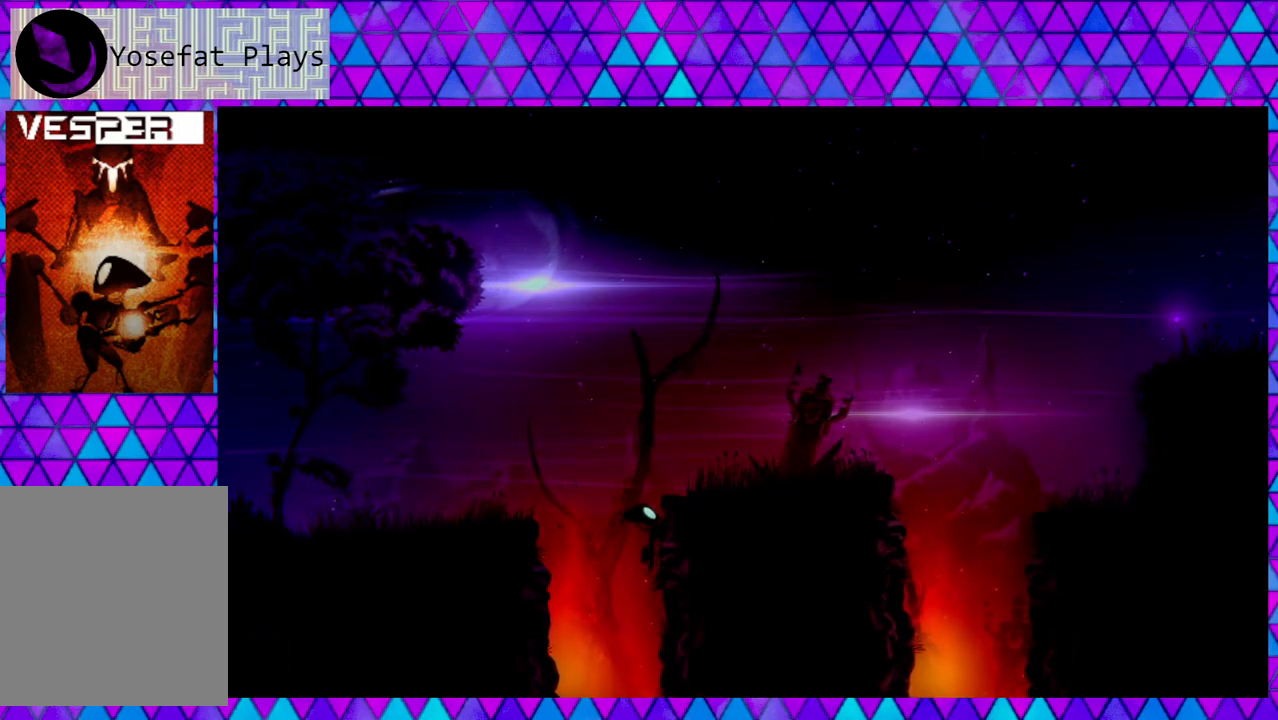
{"buttons": ["DPAD_RIGHT"], "left_stick": "center", "right_stick": "center", "events": [[317, "B", "up"]]}
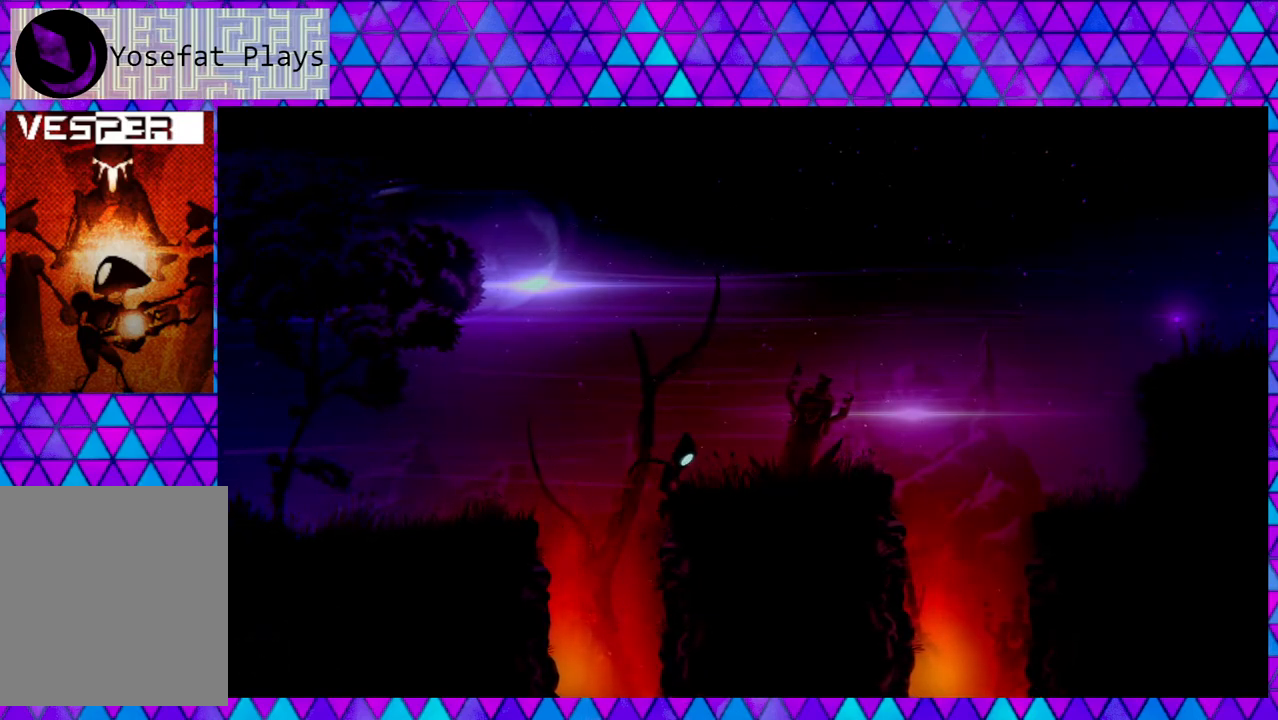
{"buttons": ["DPAD_RIGHT"], "left_stick": "center", "right_stick": "center", "events": []}
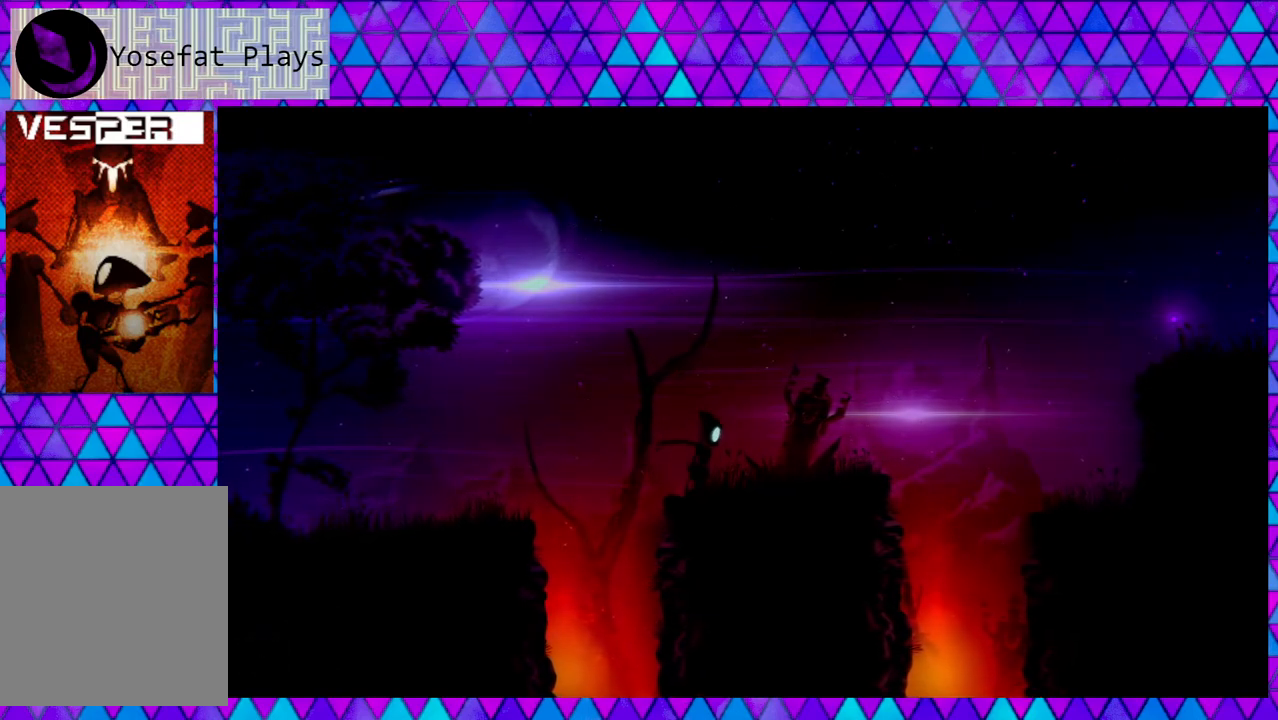
{"buttons": [], "left_stick": "center", "right_stick": "center", "events": [[333, "DPAD_RIGHT", "up"]]}
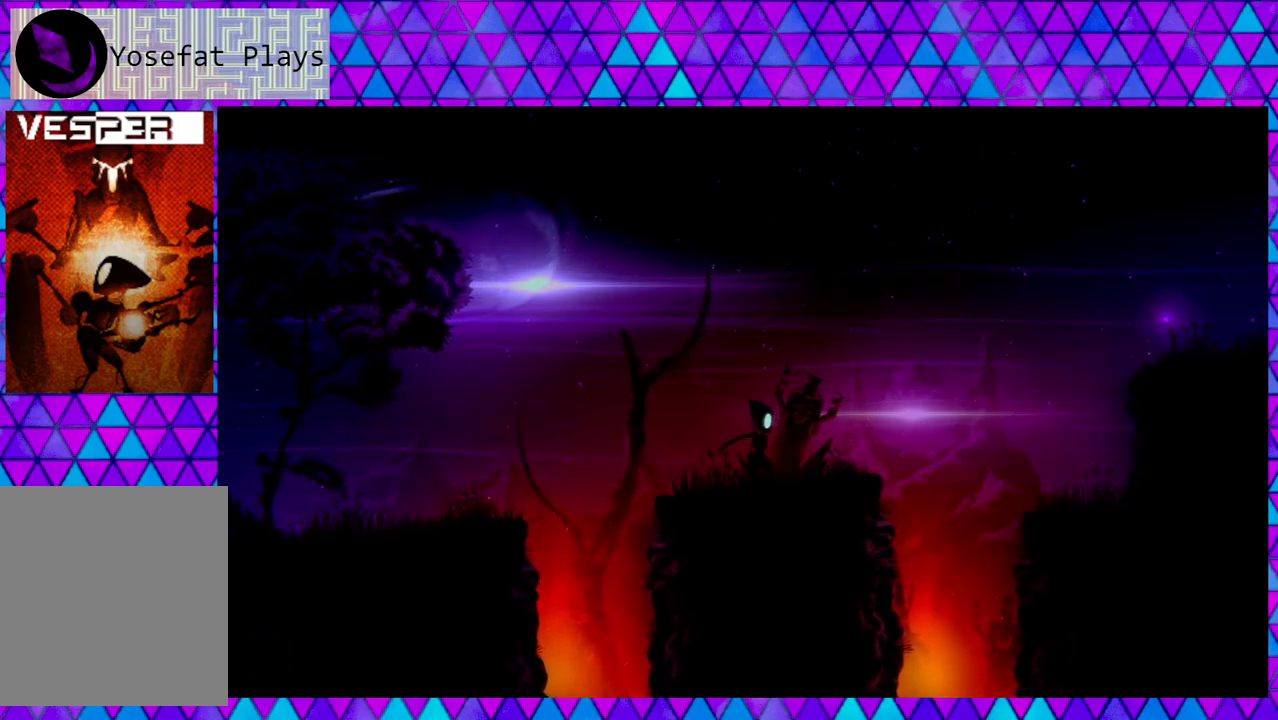
{"buttons": [], "left_stick": "center", "right_stick": "center", "events": [[200, "DPAD_RIGHT", "down"], [417, "DPAD_RIGHT", "up"]]}
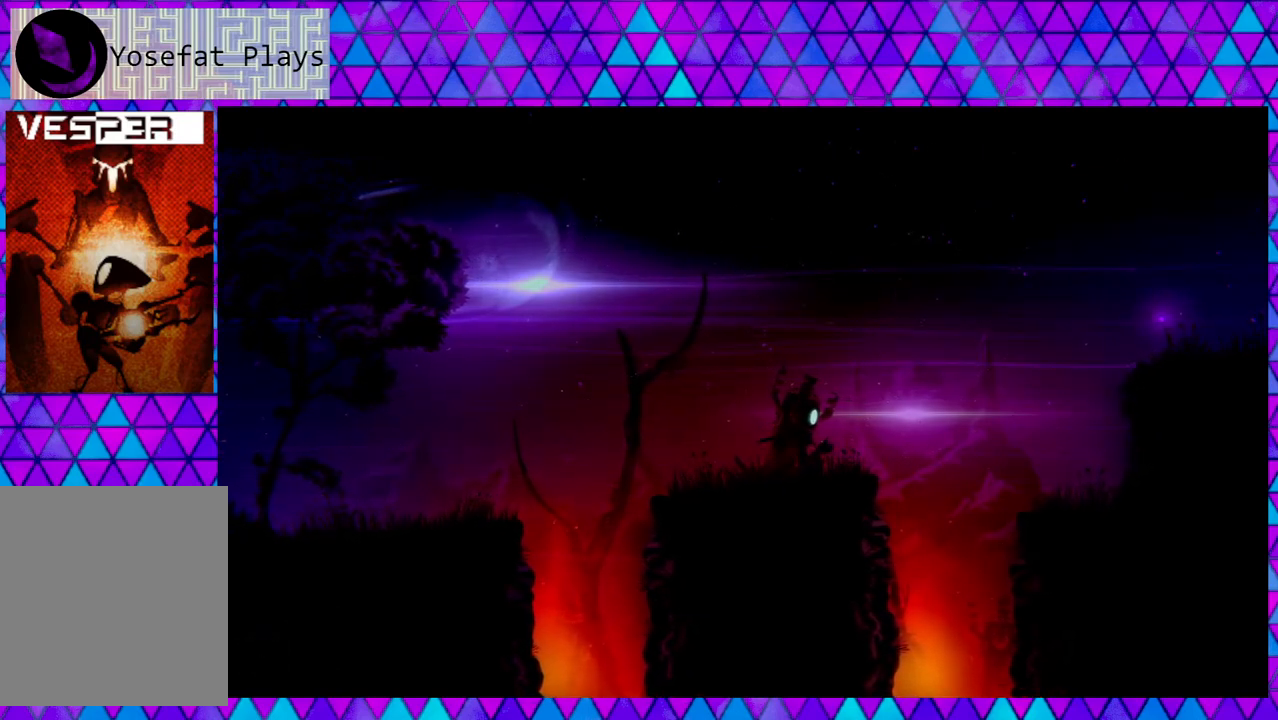
{"buttons": ["DPAD_RIGHT"], "left_stick": "center", "right_stick": "center", "events": [[350, "DPAD_RIGHT", "down"]]}
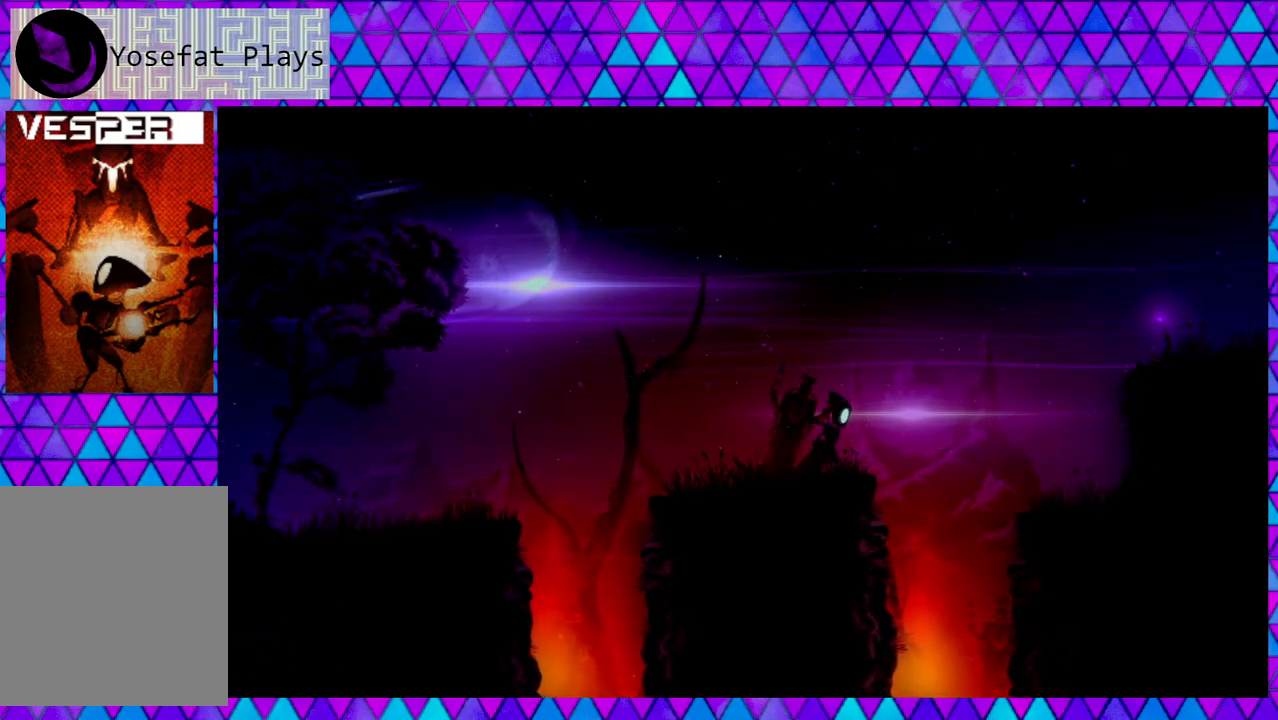
{"buttons": ["B", "DPAD_RIGHT"], "left_stick": "center", "right_stick": "center", "events": [[183, "B", "down"]]}
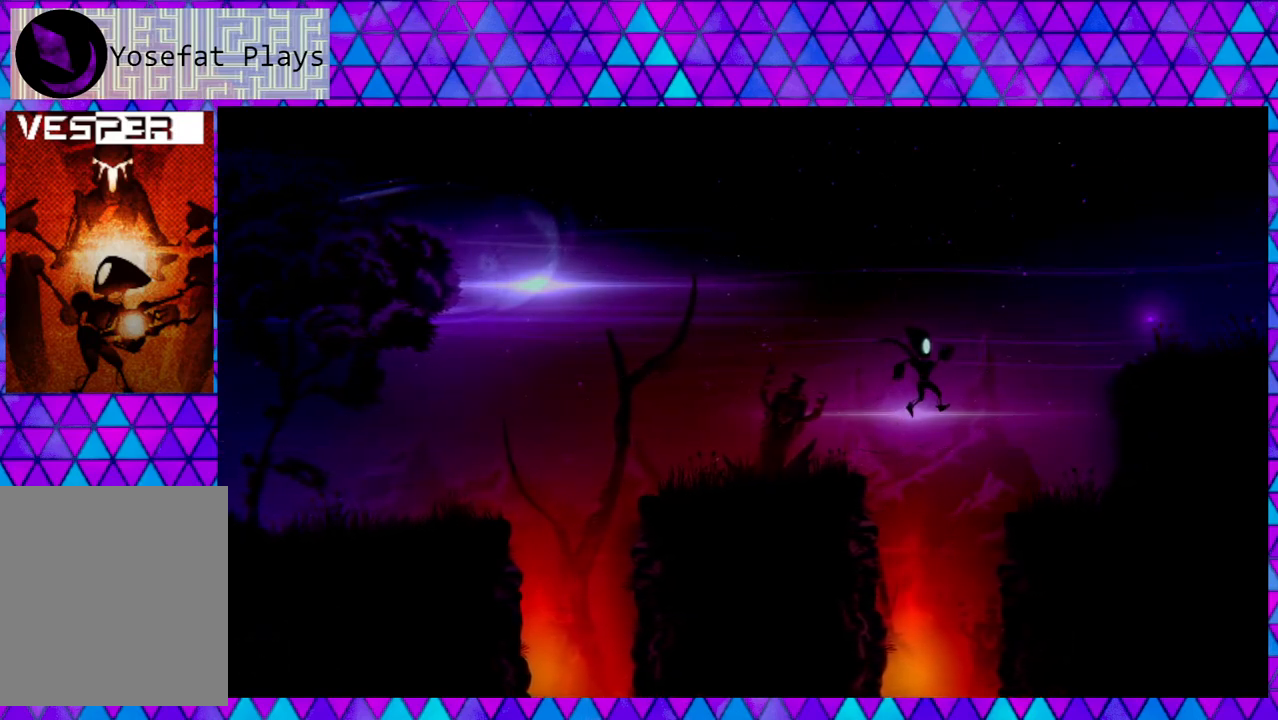
{"buttons": ["DPAD_RIGHT"], "left_stick": "center", "right_stick": "center", "events": [[367, "B", "up"]]}
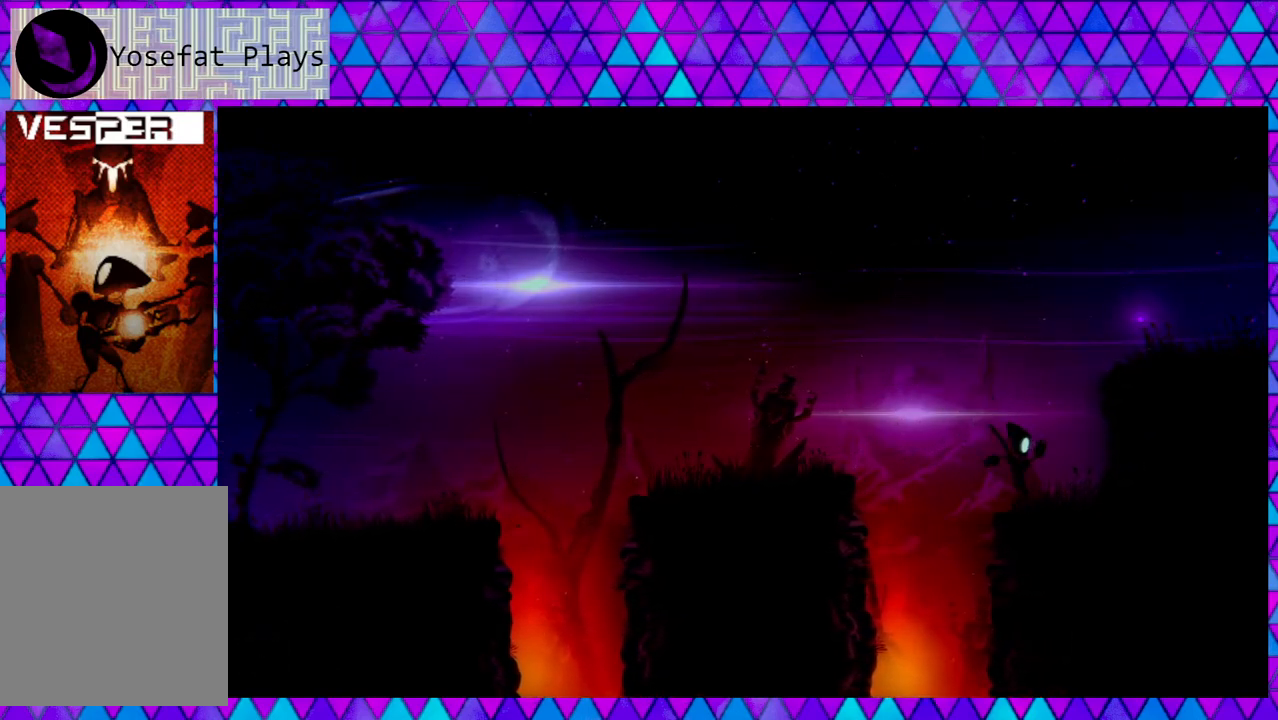
{"buttons": ["B", "DPAD_RIGHT"], "left_stick": "center", "right_stick": "center", "events": [[283, "B", "down"]]}
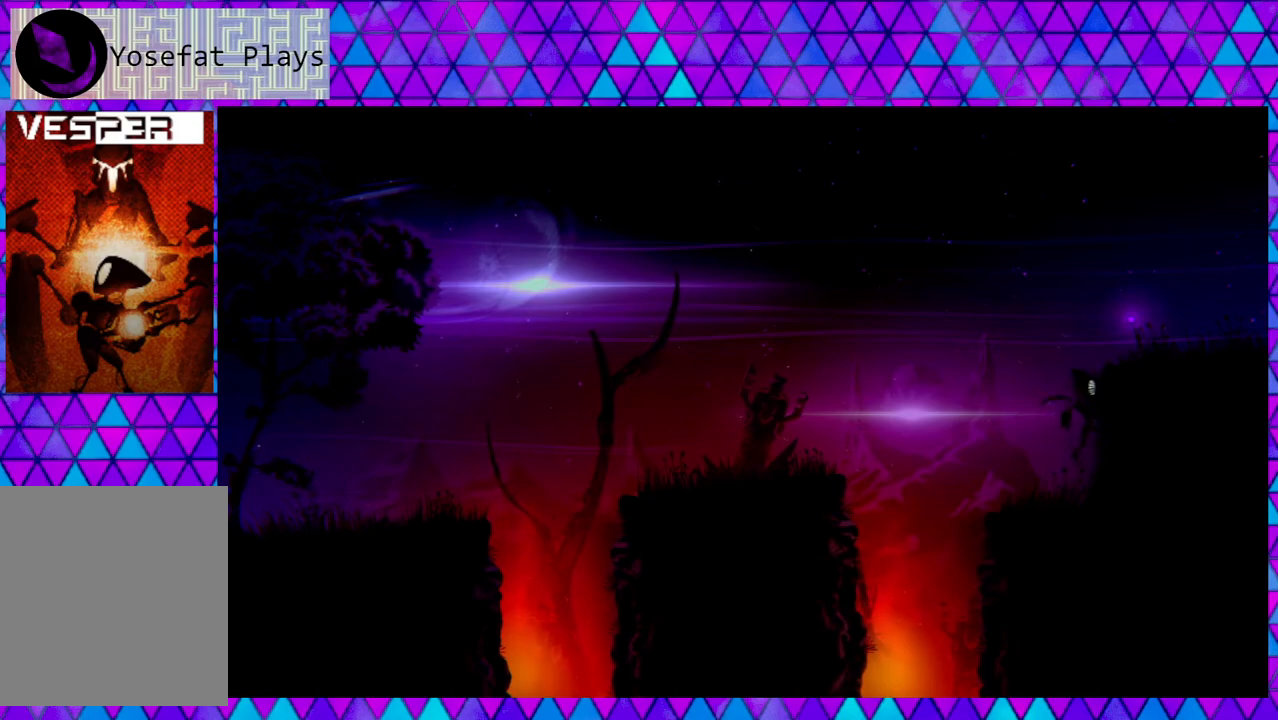
{"buttons": ["DPAD_RIGHT"], "left_stick": "center", "right_stick": "center", "events": [[333, "B", "up"]]}
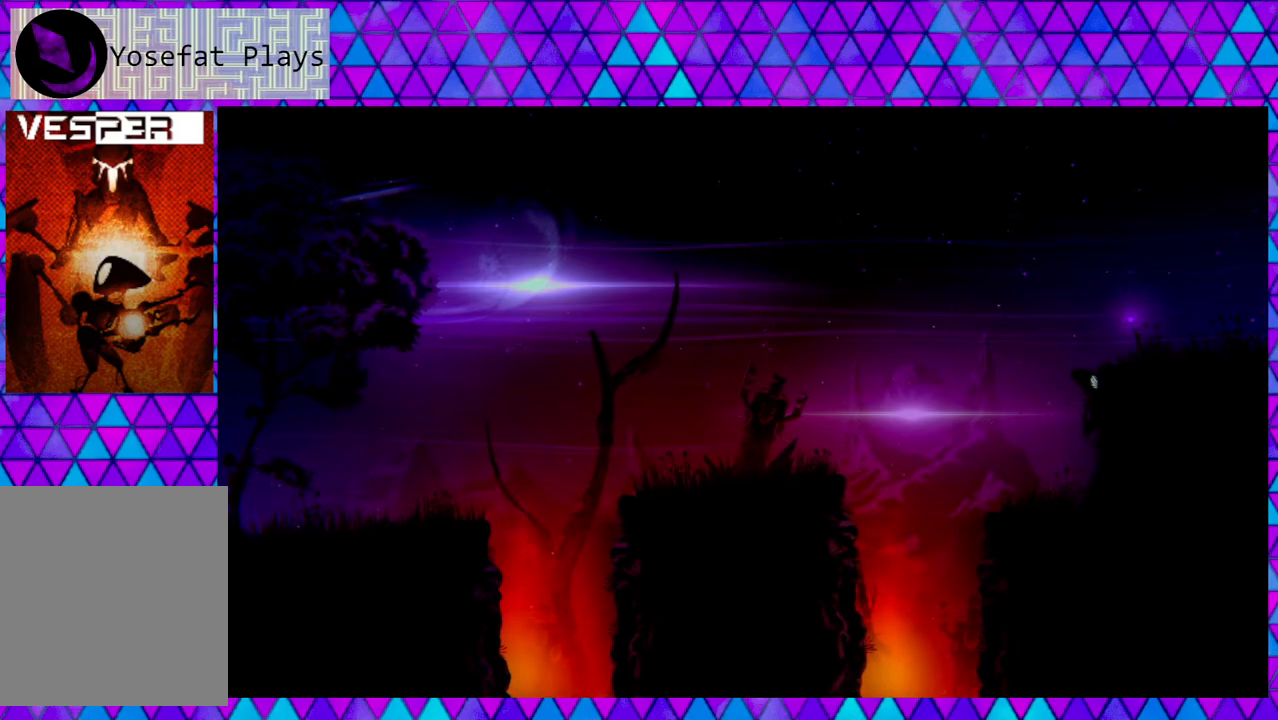
{"buttons": ["DPAD_UP", "DPAD_RIGHT"], "left_stick": "center", "right_stick": "center", "events": [[150, "DPAD_UP", "down"]]}